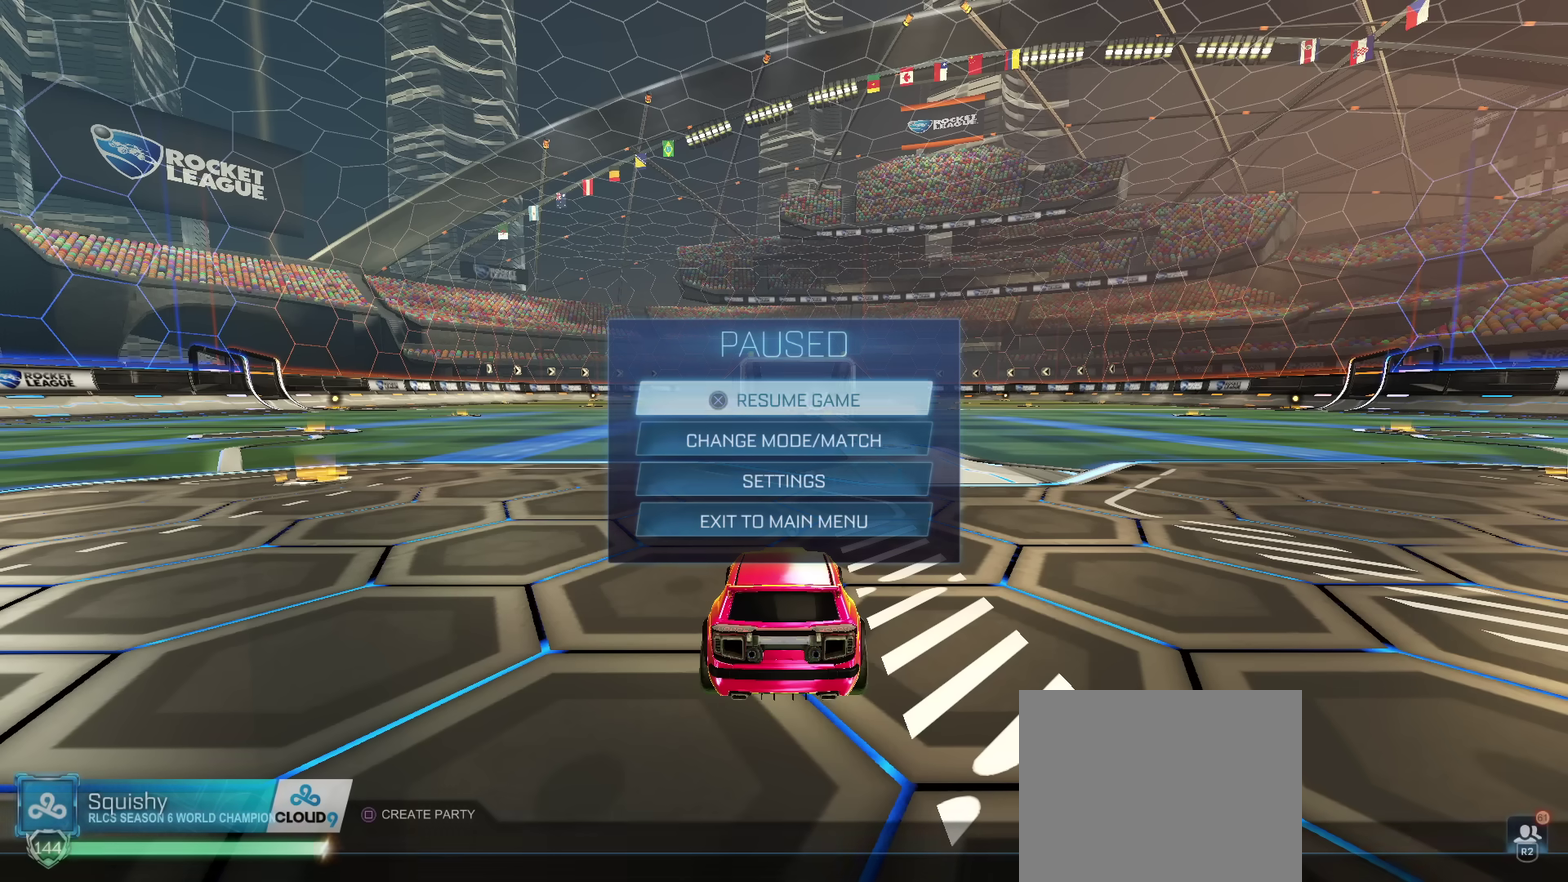
Gameplay with a controller (PlayStation layout); each line is a JSON object with the inputs held at the frame after it (dt_ms = milliseconds from this image to that frame). "events" lists button and stick changes between this image and that frame as [ms after this image, input, new state], when the widget could be followed in between. Not read: L3 R1 R3.
{"dt_ms": 400, "buttons": ["DPAD_DOWN"], "left_stick": "center", "right_stick": "center"}
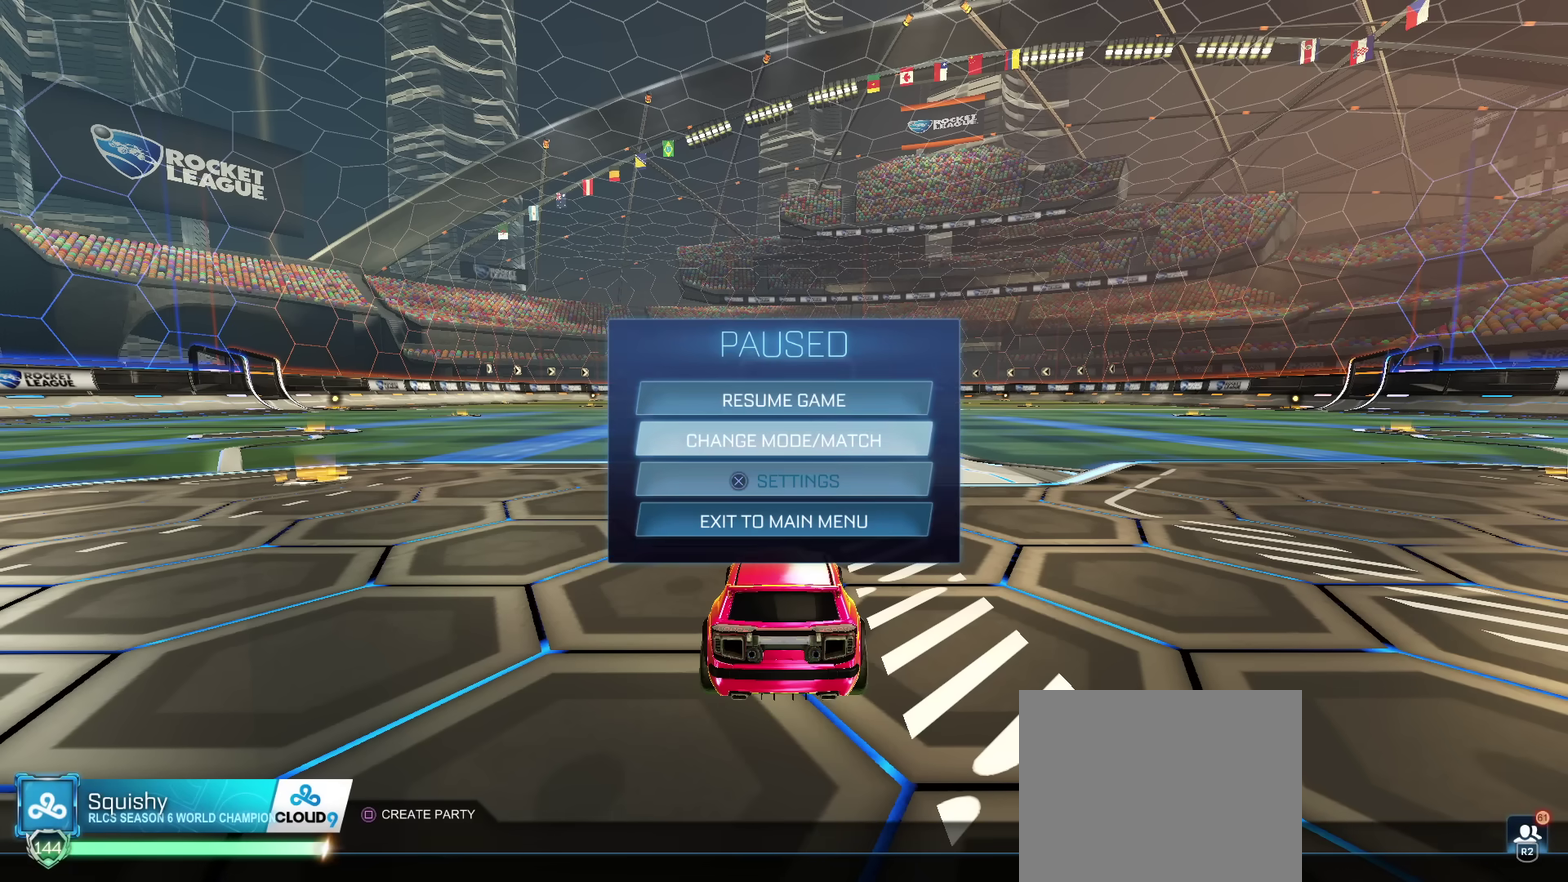
{"dt_ms": 300, "buttons": [], "left_stick": "center", "right_stick": "center"}
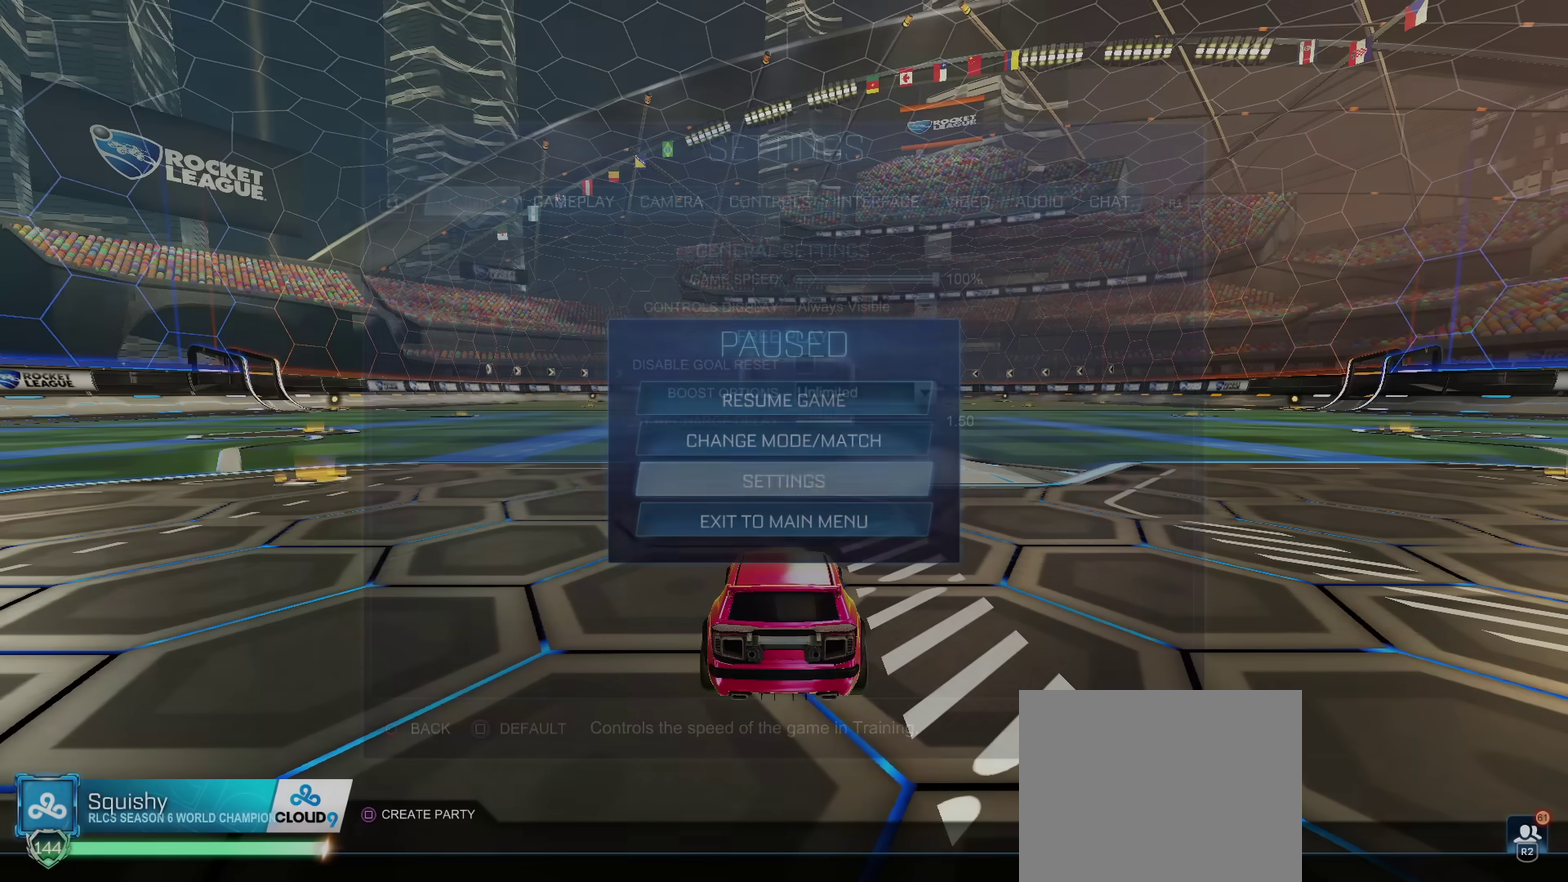
{"dt_ms": 701, "buttons": [], "left_stick": "center", "right_stick": "center", "events": []}
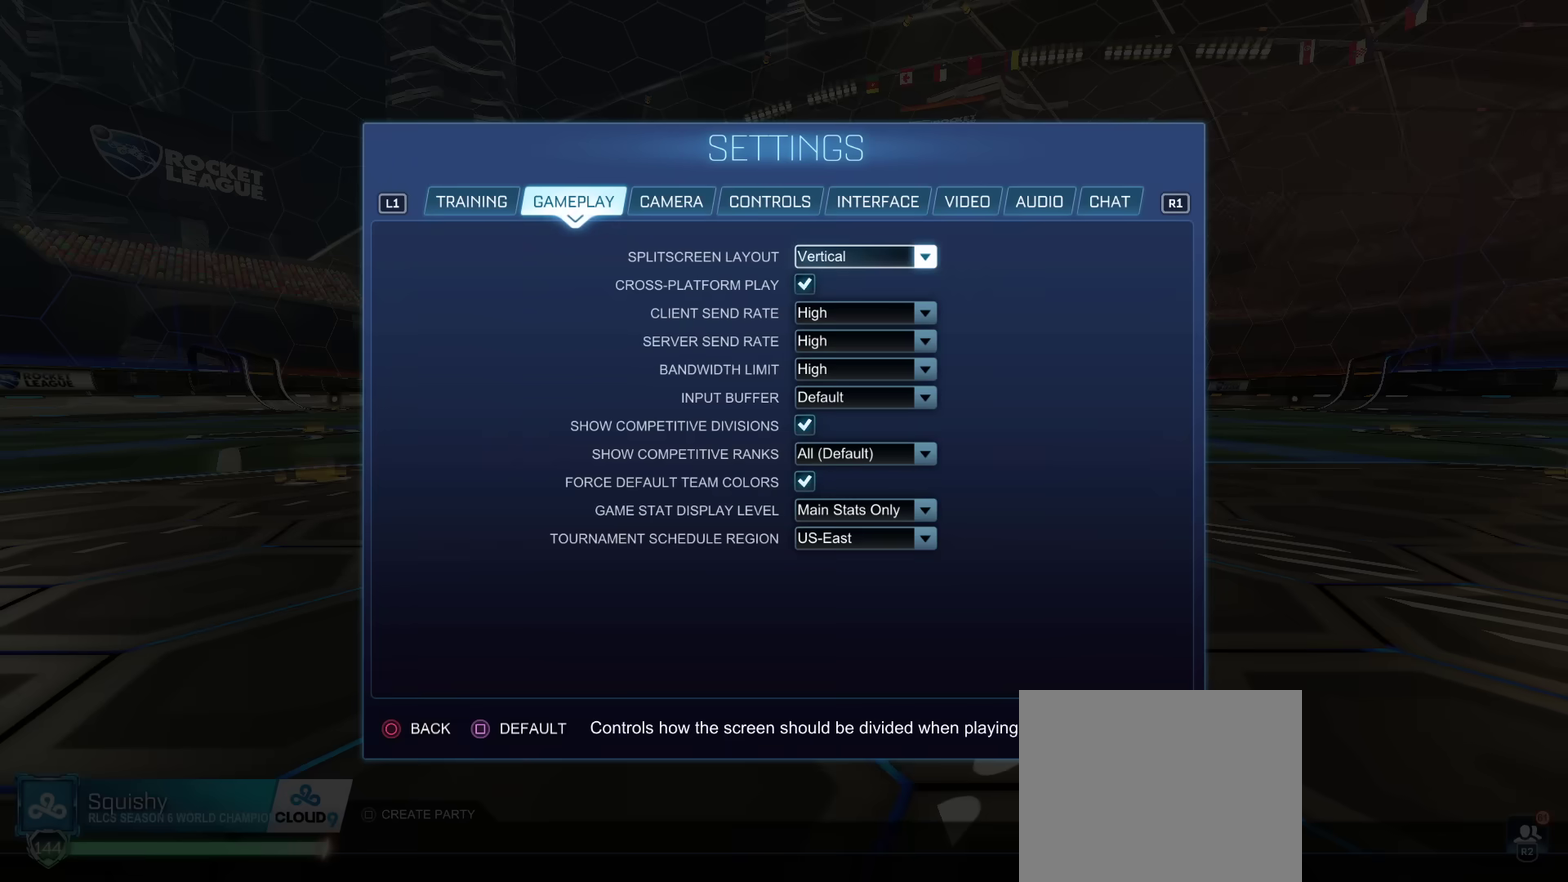
{"dt_ms": 400, "buttons": [], "left_stick": "center", "right_stick": "center", "events": []}
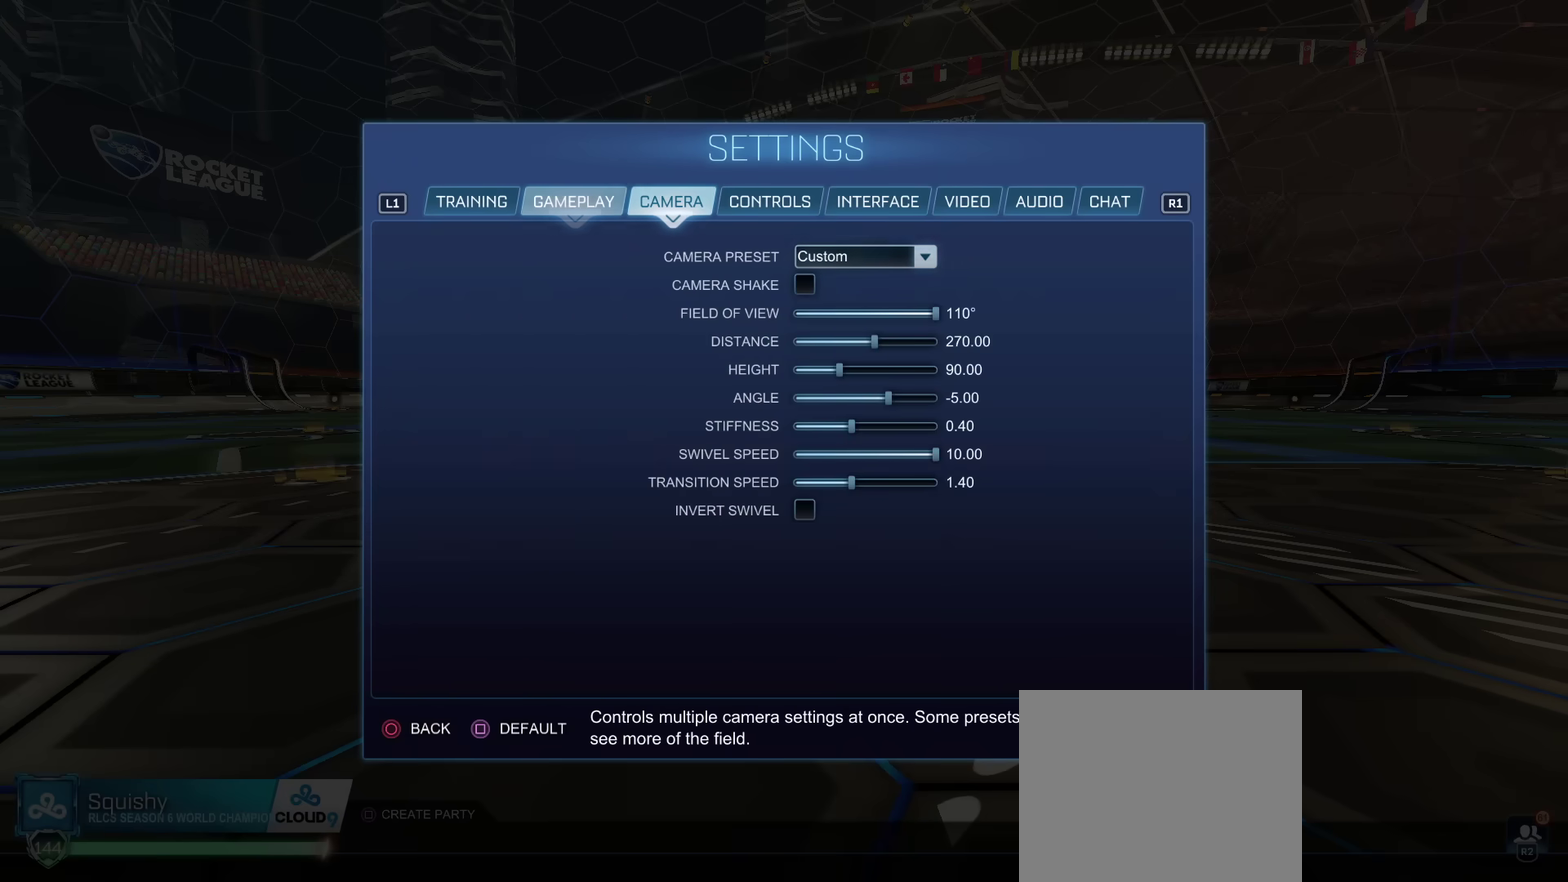
{"dt_ms": 801, "buttons": ["DPAD_DOWN"], "left_stick": "center", "right_stick": "center", "events": [[651, "DPAD_DOWN", "down"], [751, "DPAD_DOWN", "up"], [801, "DPAD_DOWN", "down"]]}
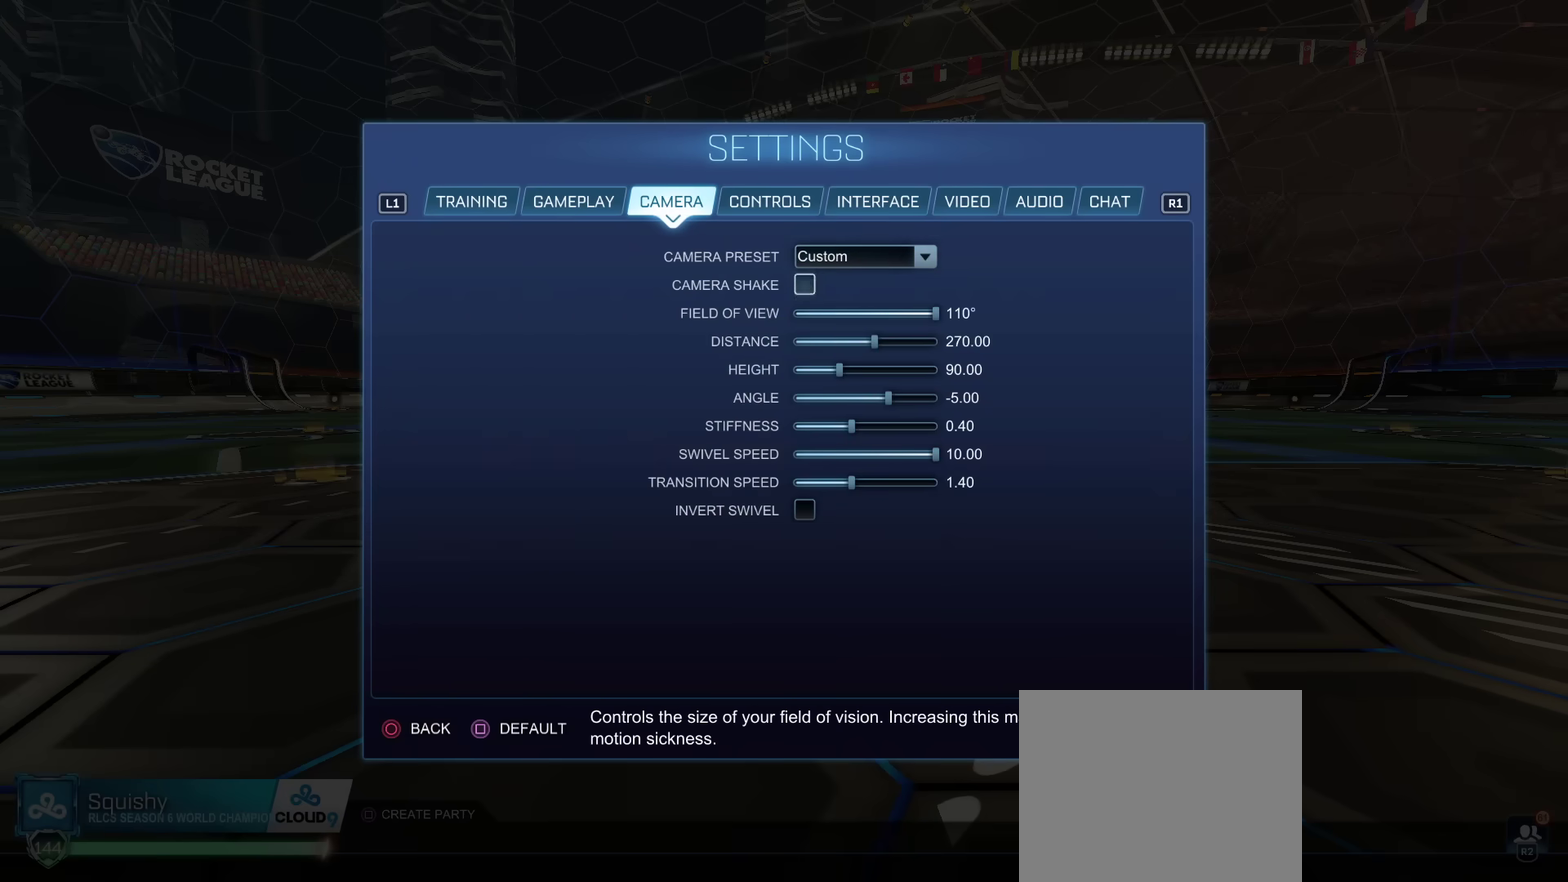
{"dt_ms": 300, "buttons": ["DPAD_DOWN"], "left_stick": "center", "right_stick": "center", "events": [[67, "DPAD_DOWN", "up"], [300, "DPAD_DOWN", "down"]]}
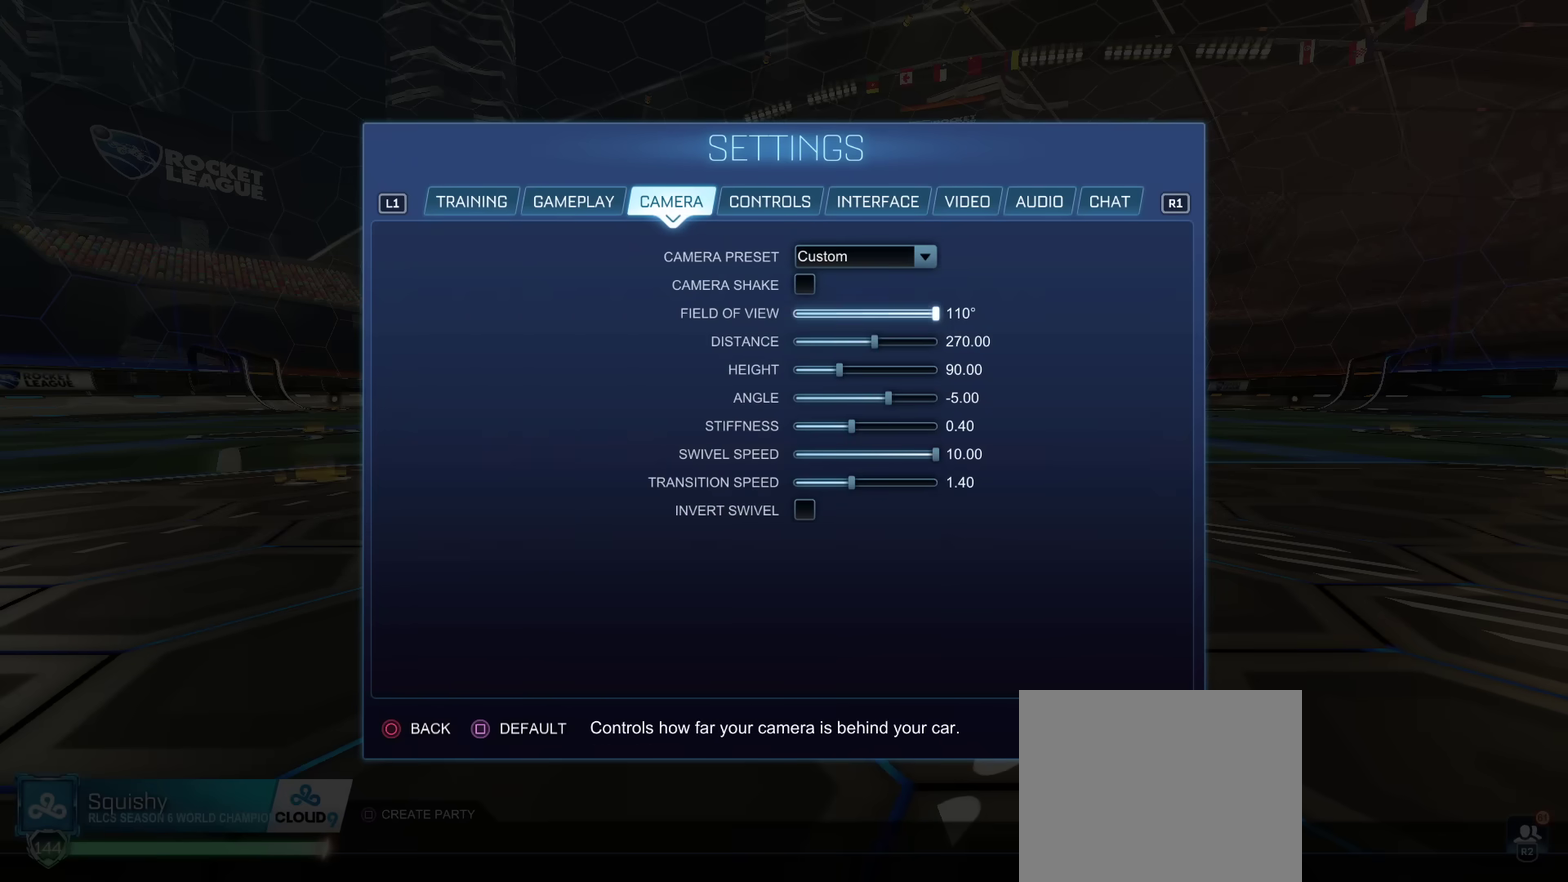
{"dt_ms": 301, "buttons": [], "left_stick": "center", "right_stick": "center", "events": [[101, "DPAD_DOWN", "up"]]}